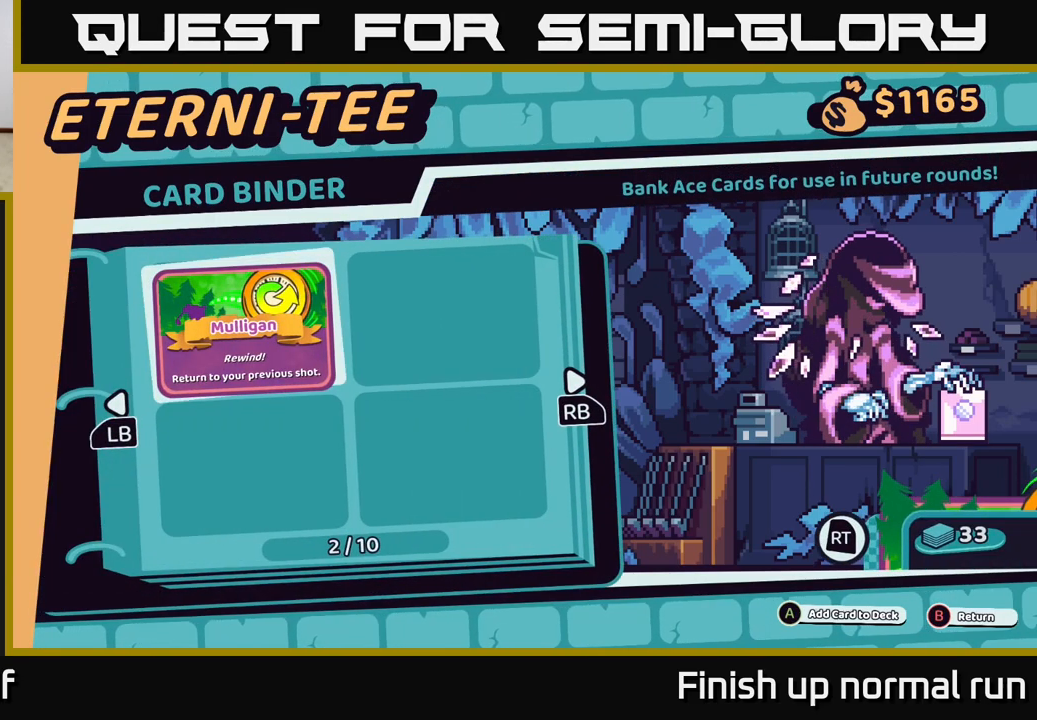
Gameplay with a controller (Xbox layout); each line is a JSON object with the inputs held at the frame after it. "events" lists button and stick changes between this image and that frame as [ms after this image, input, new state], when the widget could be followed in between.
{"buttons": ["R2"], "left_stick": "center", "right_stick": "center", "events": [[200, "R2", "down"]]}
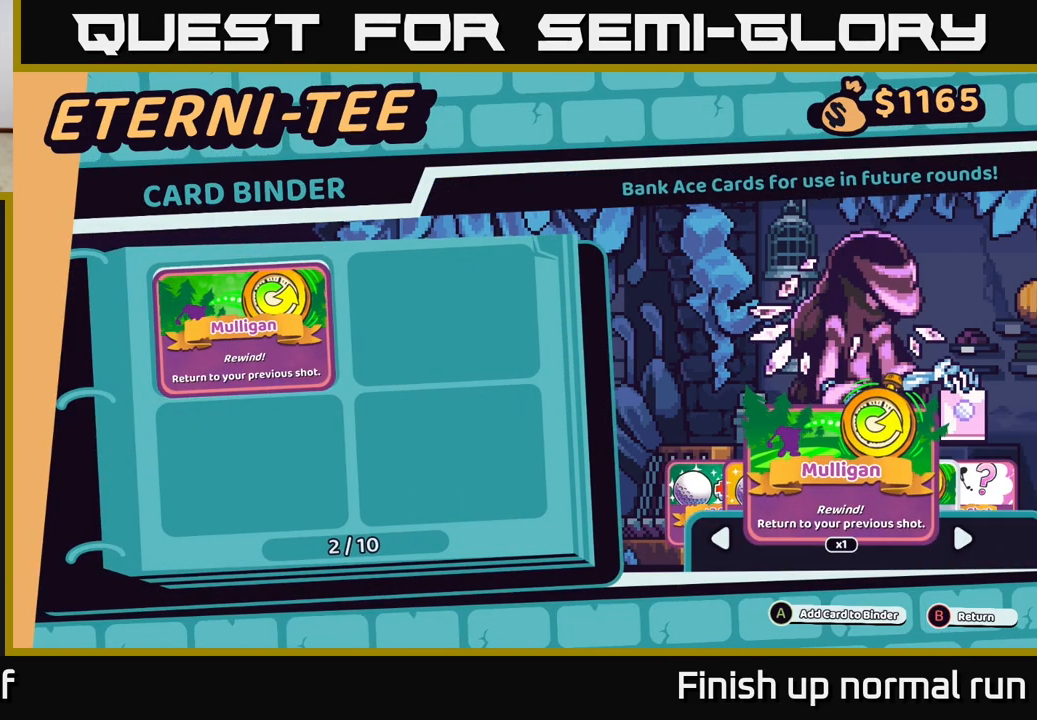
{"buttons": ["R2"], "left_stick": "center", "right_stick": "center", "events": [[167, "DPAD_RIGHT", "down"], [267, "DPAD_RIGHT", "up"], [350, "DPAD_RIGHT", "down"], [433, "DPAD_RIGHT", "up"]]}
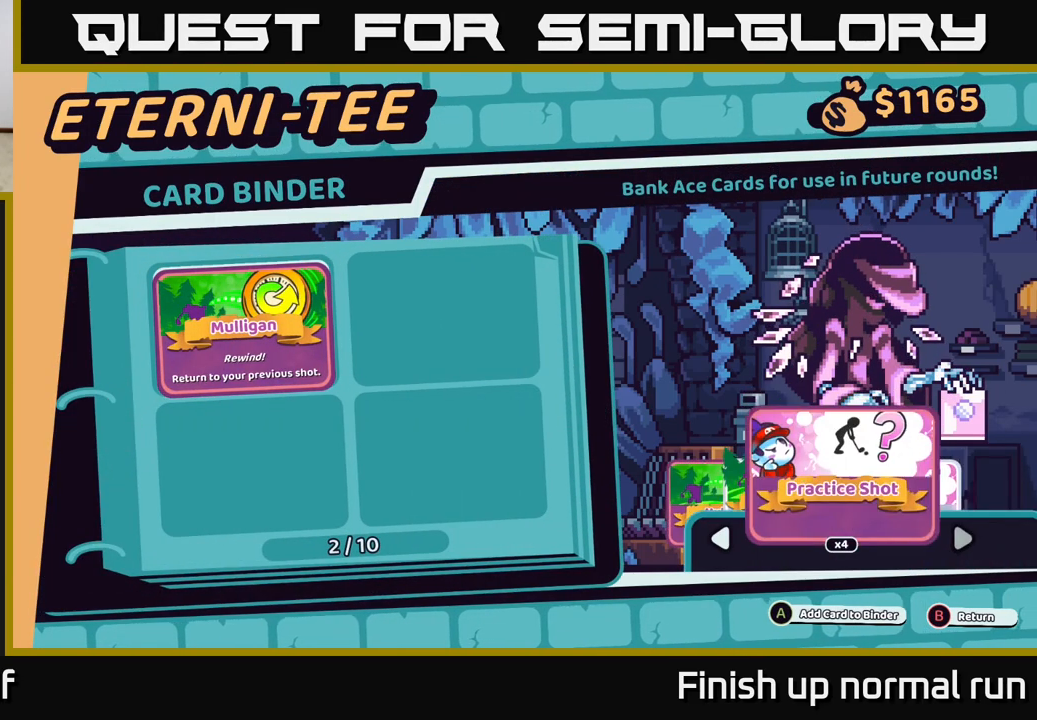
{"buttons": ["R2"], "left_stick": "center", "right_stick": "center", "events": [[17, "DPAD_RIGHT", "down"], [117, "DPAD_RIGHT", "up"], [183, "DPAD_RIGHT", "down"], [300, "DPAD_RIGHT", "up"], [367, "DPAD_RIGHT", "down"], [450, "DPAD_RIGHT", "up"]]}
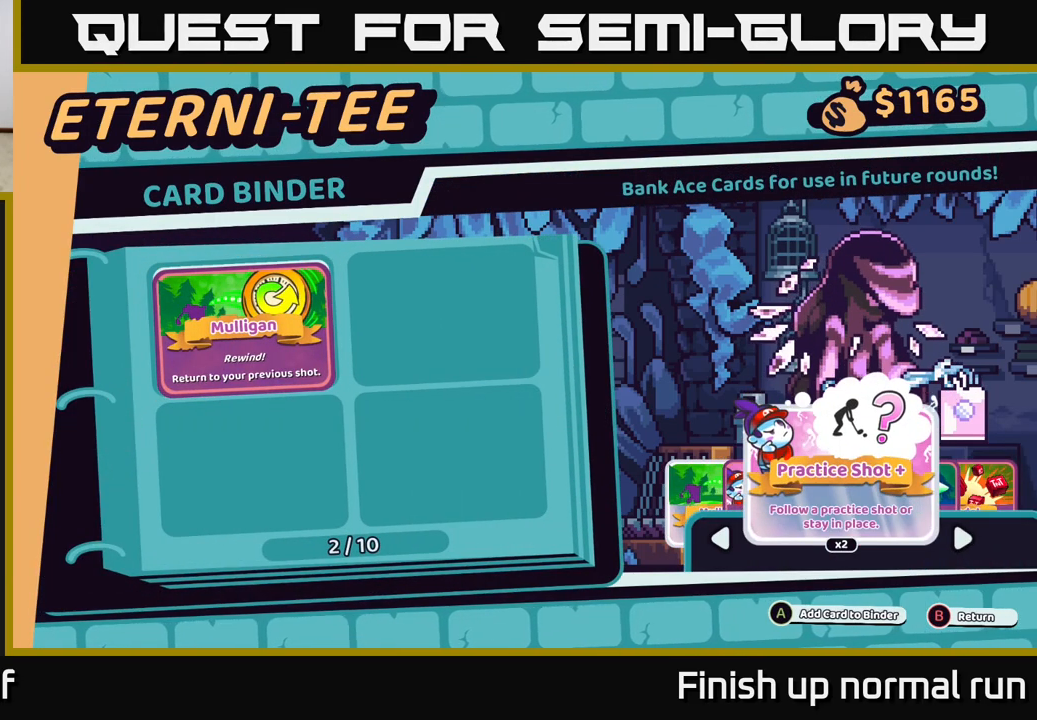
{"buttons": ["R2"], "left_stick": "center", "right_stick": "center", "events": [[100, "DPAD_RIGHT", "down"], [200, "DPAD_RIGHT", "up"], [367, "DPAD_RIGHT", "down"], [483, "DPAD_RIGHT", "up"]]}
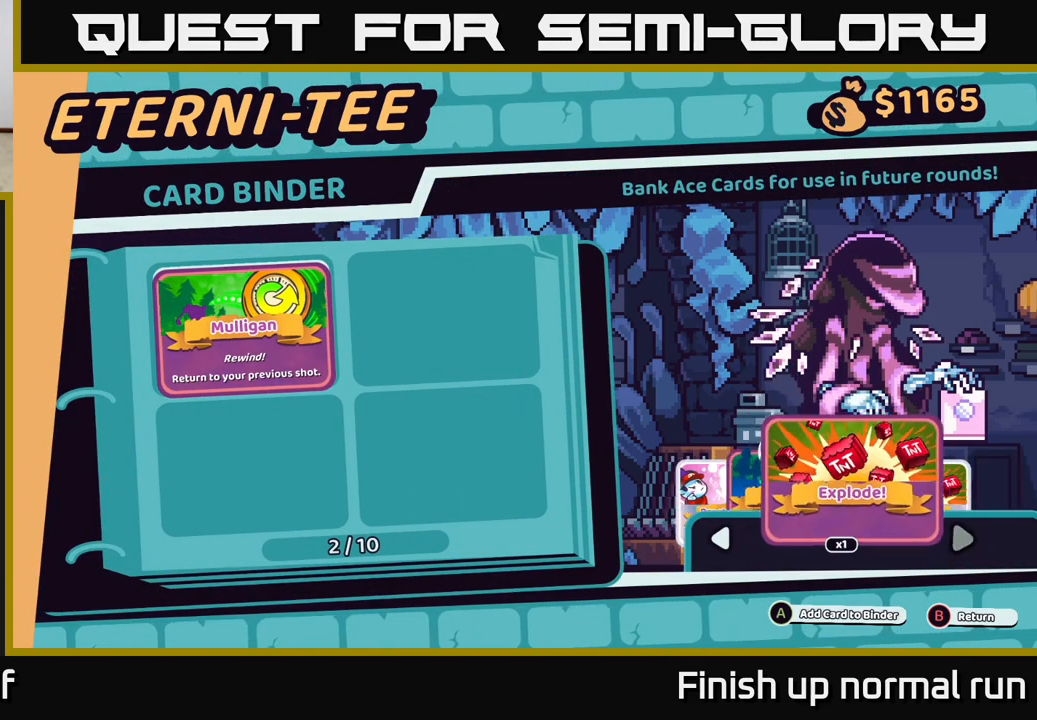
{"buttons": ["R2"], "left_stick": "center", "right_stick": "center", "events": [[150, "DPAD_RIGHT", "down"], [250, "DPAD_RIGHT", "up"], [383, "DPAD_RIGHT", "down"], [500, "DPAD_RIGHT", "up"]]}
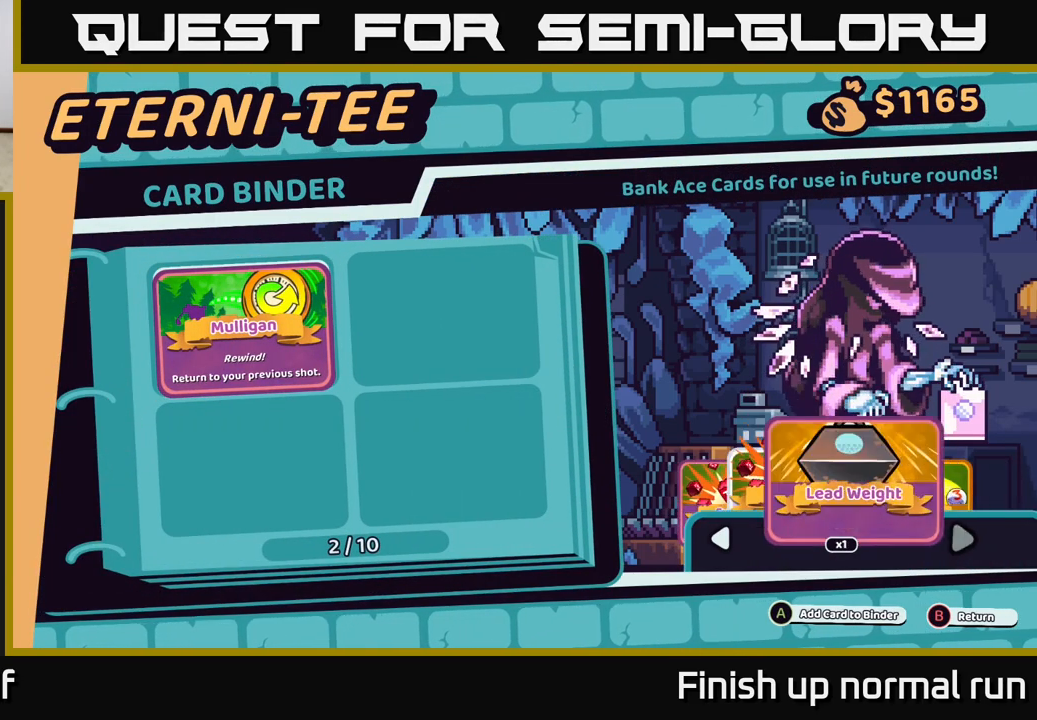
{"buttons": ["R2", "DPAD_RIGHT"], "left_stick": "center", "right_stick": "center", "events": [[83, "DPAD_RIGHT", "down"], [183, "DPAD_RIGHT", "up"], [300, "DPAD_RIGHT", "down"], [400, "DPAD_RIGHT", "up"], [500, "DPAD_RIGHT", "down"]]}
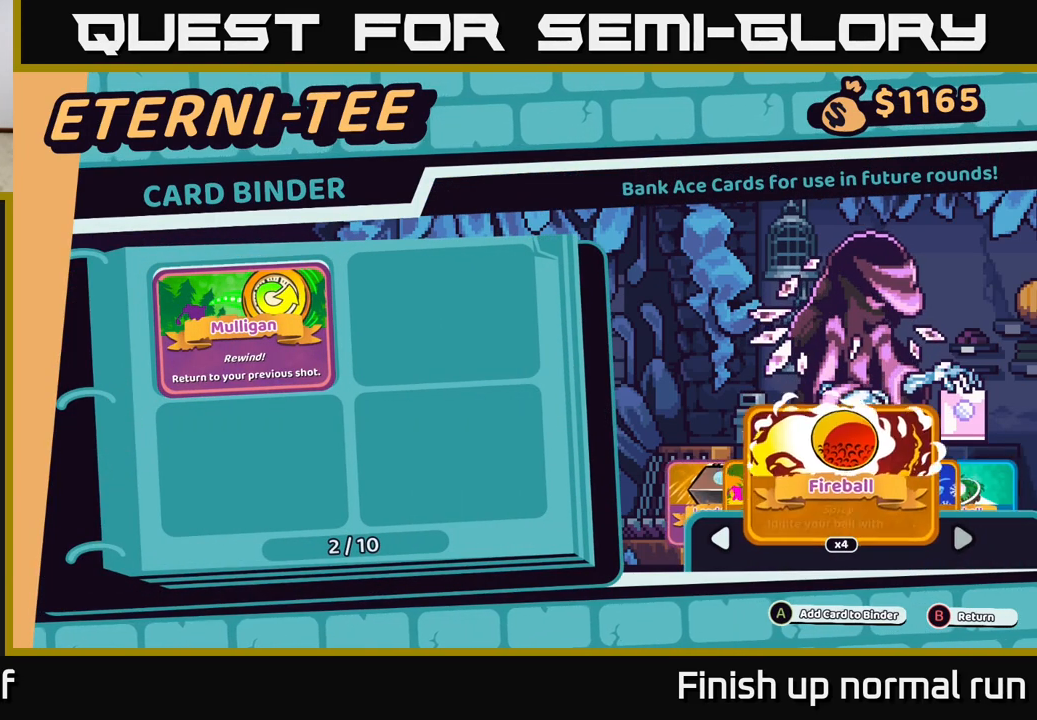
{"buttons": ["R2"], "left_stick": "center", "right_stick": "center", "events": [[100, "DPAD_RIGHT", "up"]]}
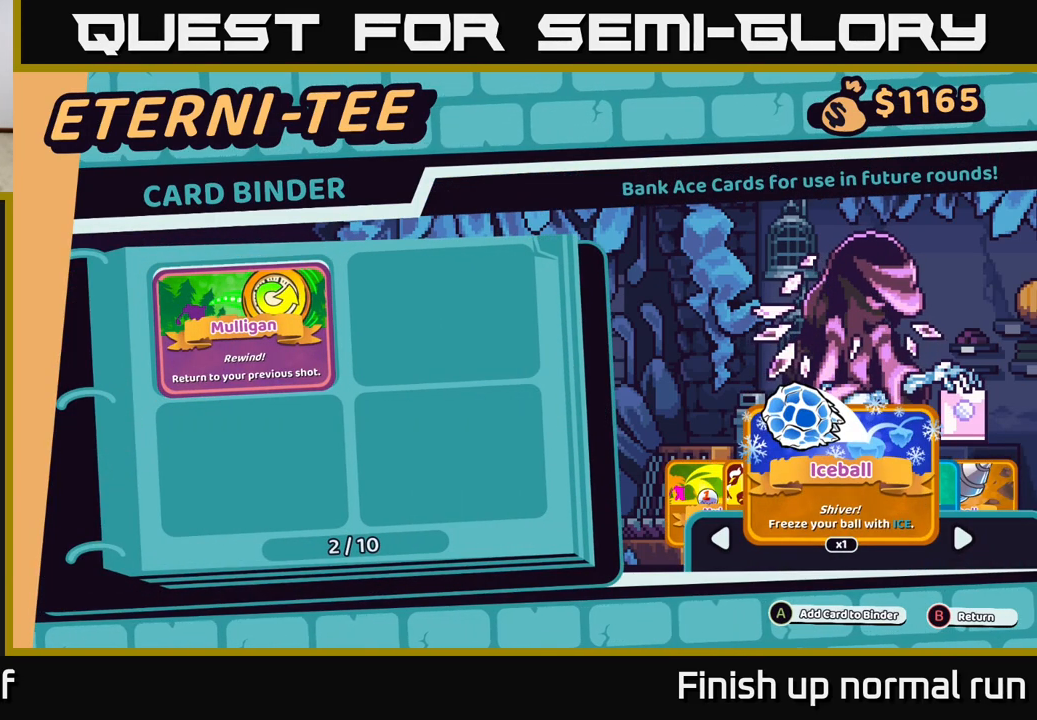
{"buttons": ["R2"], "left_stick": "center", "right_stick": "center", "events": []}
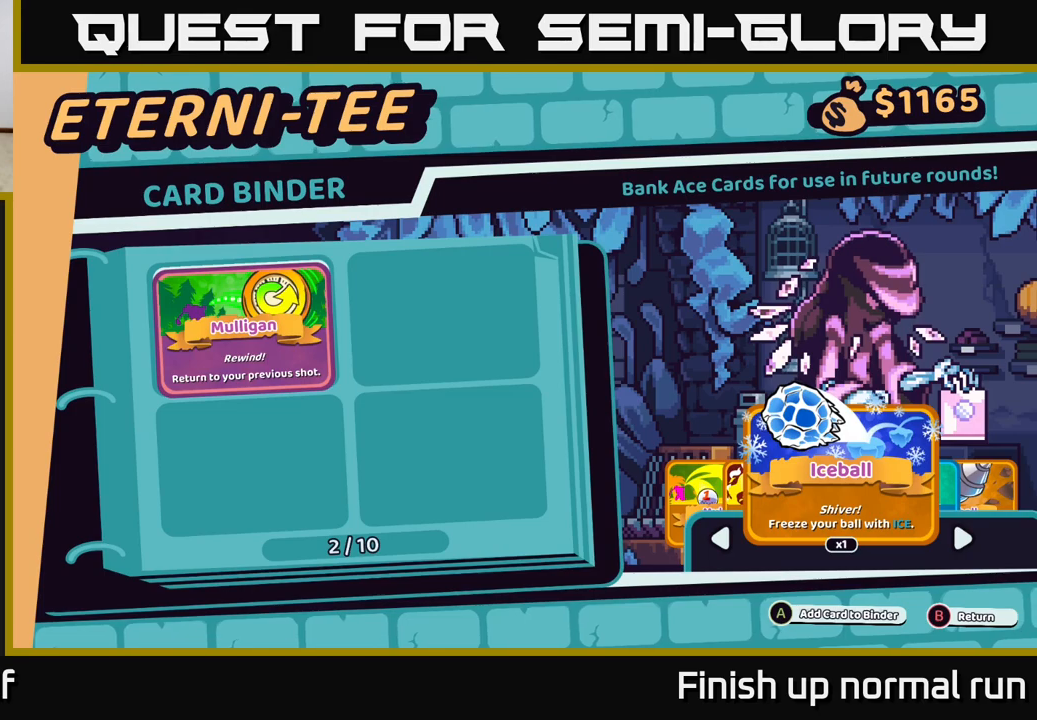
{"buttons": ["R2"], "left_stick": "center", "right_stick": "center", "events": []}
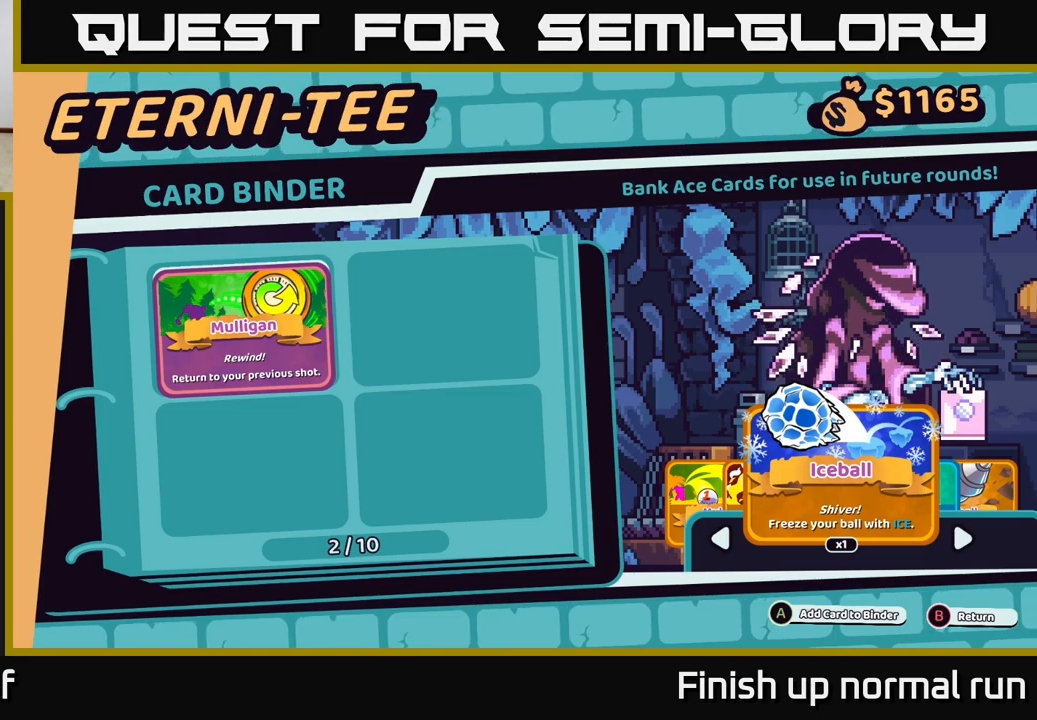
{"buttons": ["R2"], "left_stick": "center", "right_stick": "center", "events": [[383, "DPAD_RIGHT", "down"], [483, "DPAD_RIGHT", "up"]]}
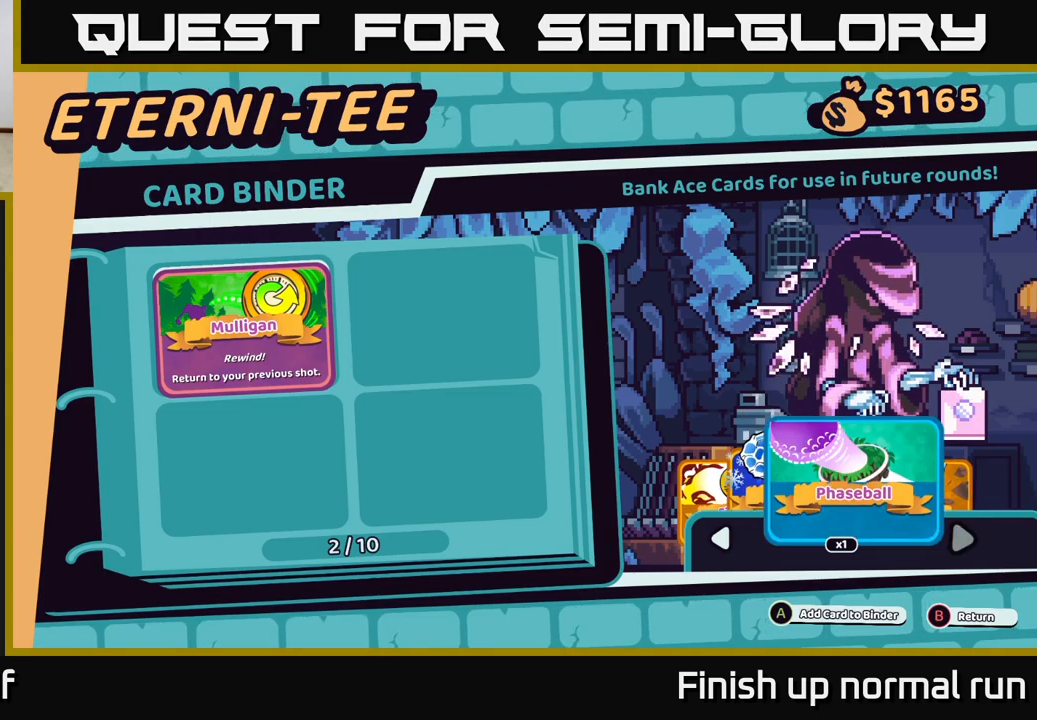
{"buttons": ["R2"], "left_stick": "center", "right_stick": "center", "events": [[117, "DPAD_RIGHT", "down"], [167, "DPAD_RIGHT", "up"]]}
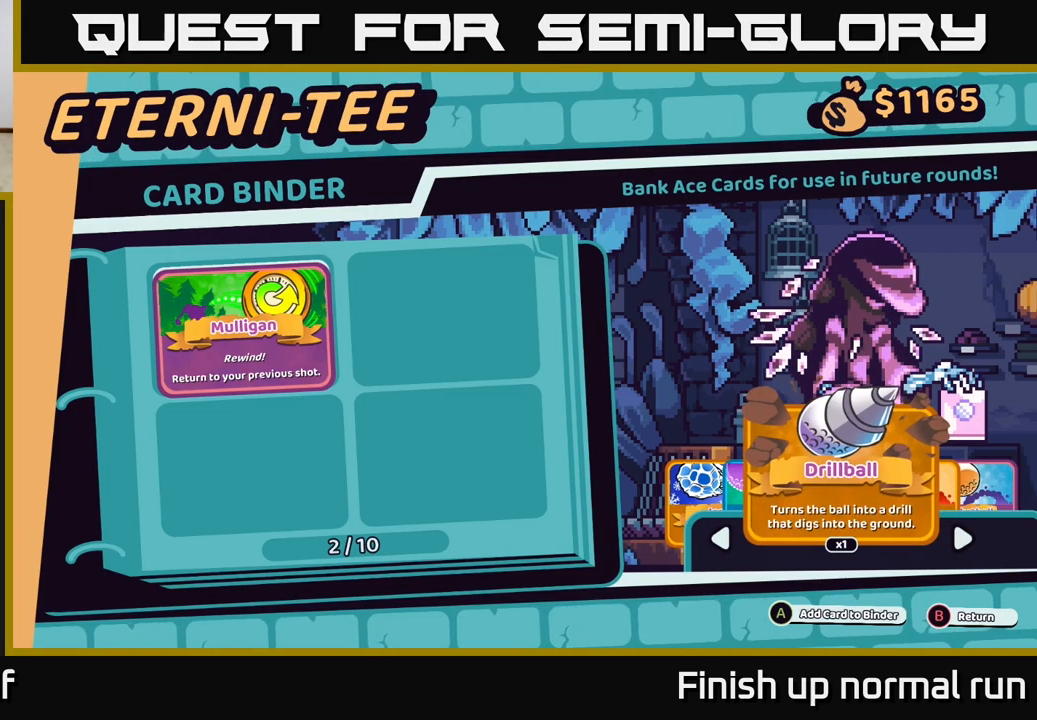
{"buttons": ["R2"], "left_stick": "center", "right_stick": "center", "events": [[133, "DPAD_LEFT", "down"], [250, "DPAD_LEFT", "up"]]}
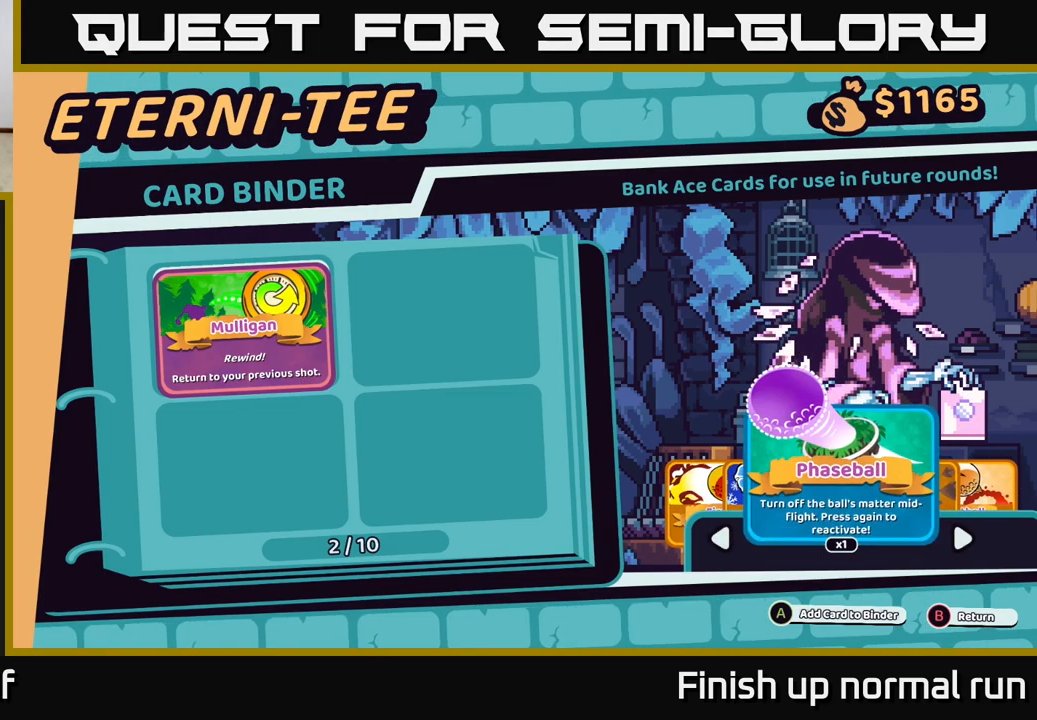
{"buttons": ["R2"], "left_stick": "center", "right_stick": "center", "events": [[117, "DPAD_RIGHT", "down"], [300, "DPAD_RIGHT", "up"]]}
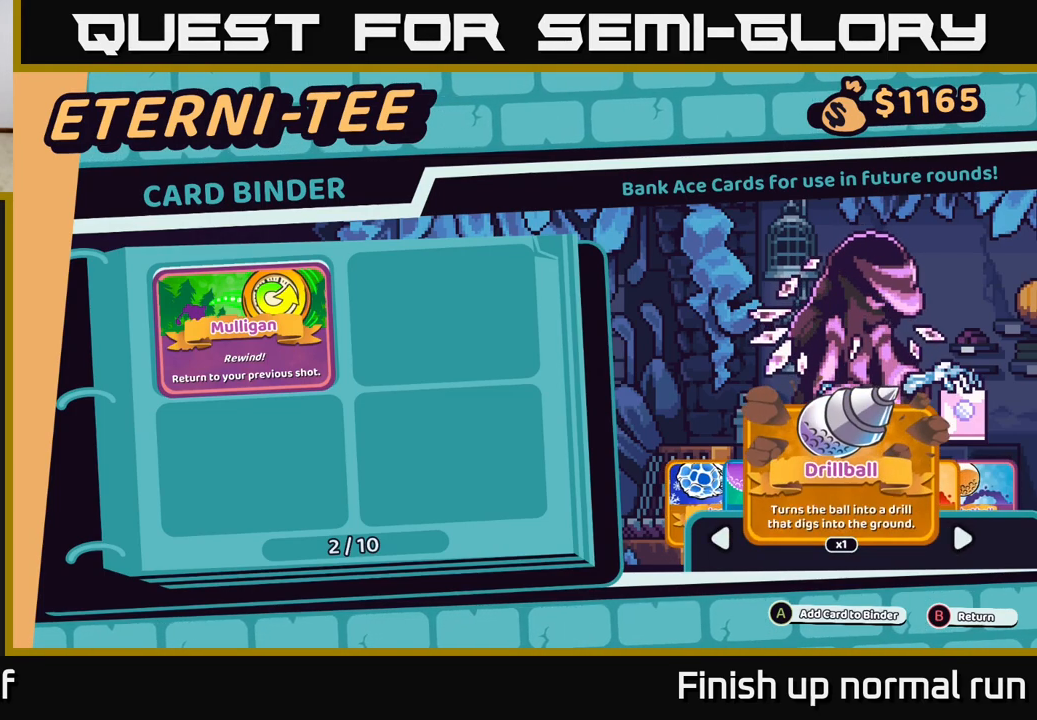
{"buttons": ["R2"], "left_stick": "center", "right_stick": "center", "events": [[67, "DPAD_RIGHT", "down"], [217, "DPAD_RIGHT", "up"]]}
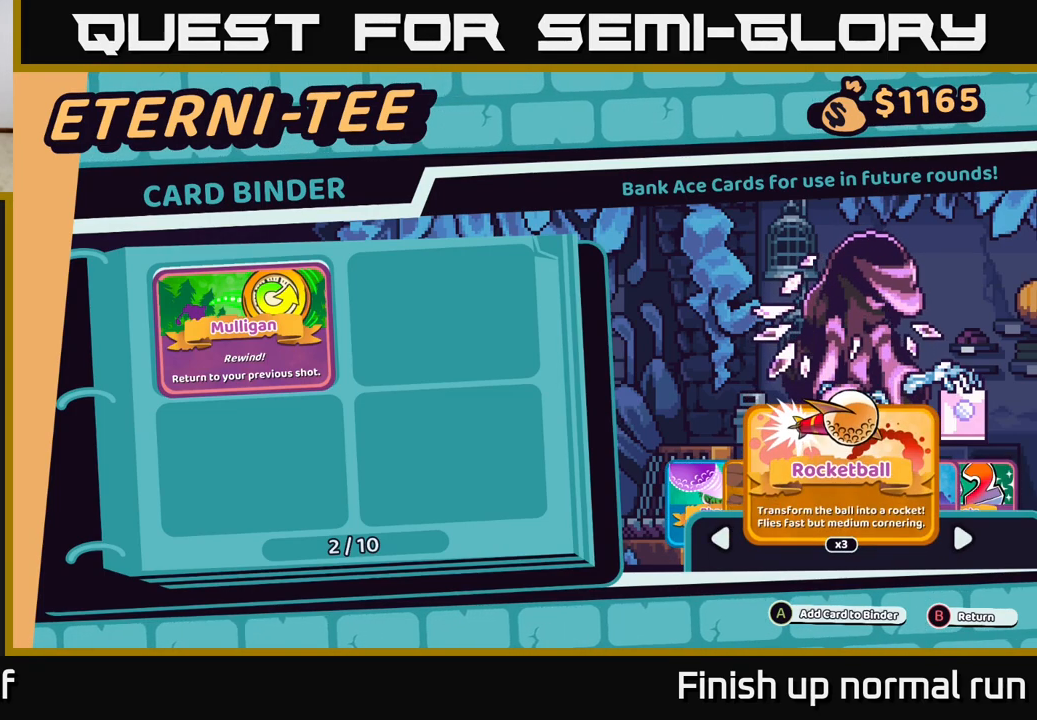
{"buttons": ["R2"], "left_stick": "center", "right_stick": "center", "events": [[67, "DPAD_RIGHT", "down"], [200, "DPAD_RIGHT", "up"]]}
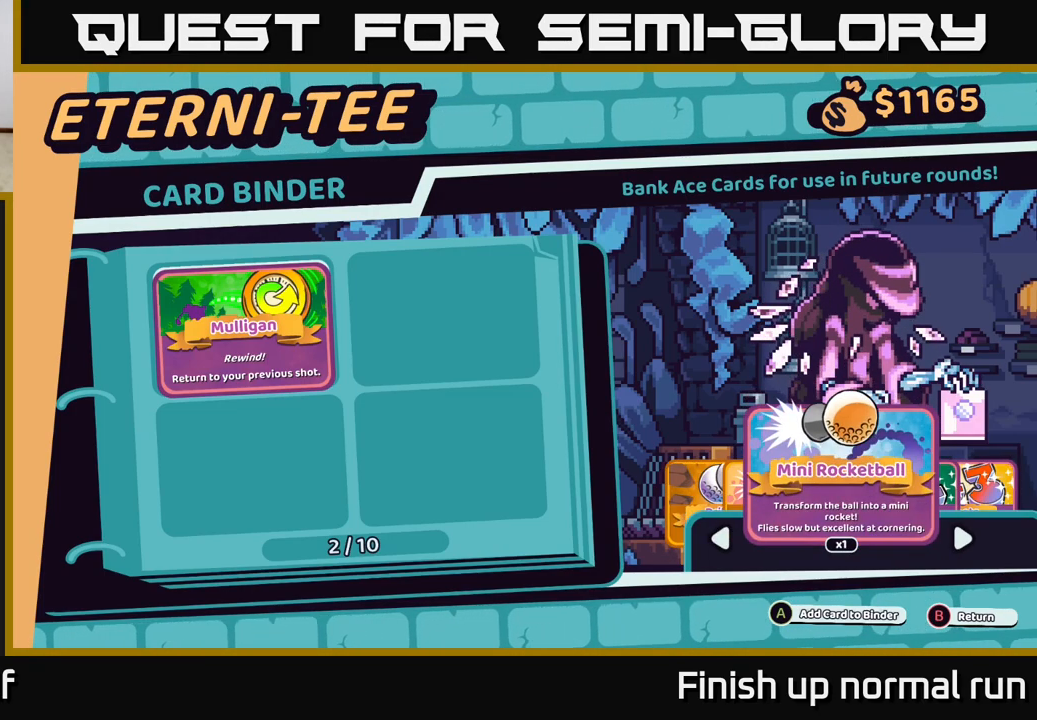
{"buttons": ["R2", "DPAD_RIGHT"], "left_stick": "center", "right_stick": "center", "events": [[83, "DPAD_LEFT", "down"], [233, "DPAD_LEFT", "up"], [483, "DPAD_RIGHT", "down"]]}
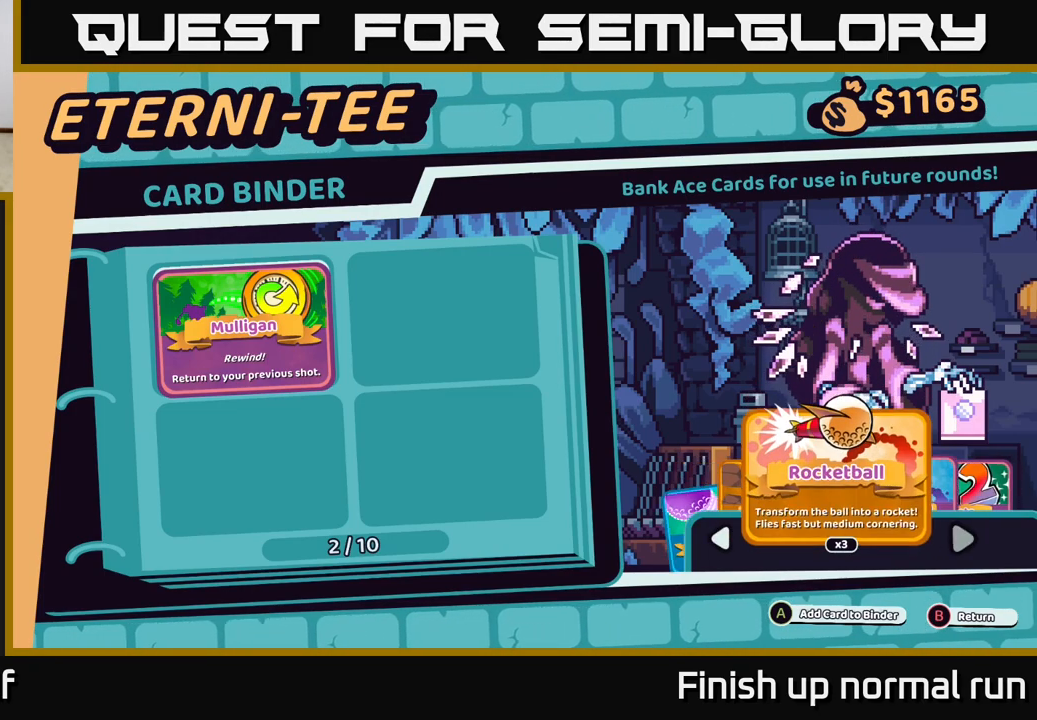
{"buttons": ["R2", "DPAD_RIGHT"], "left_stick": "center", "right_stick": "center", "events": [[100, "DPAD_RIGHT", "up"], [433, "DPAD_RIGHT", "down"]]}
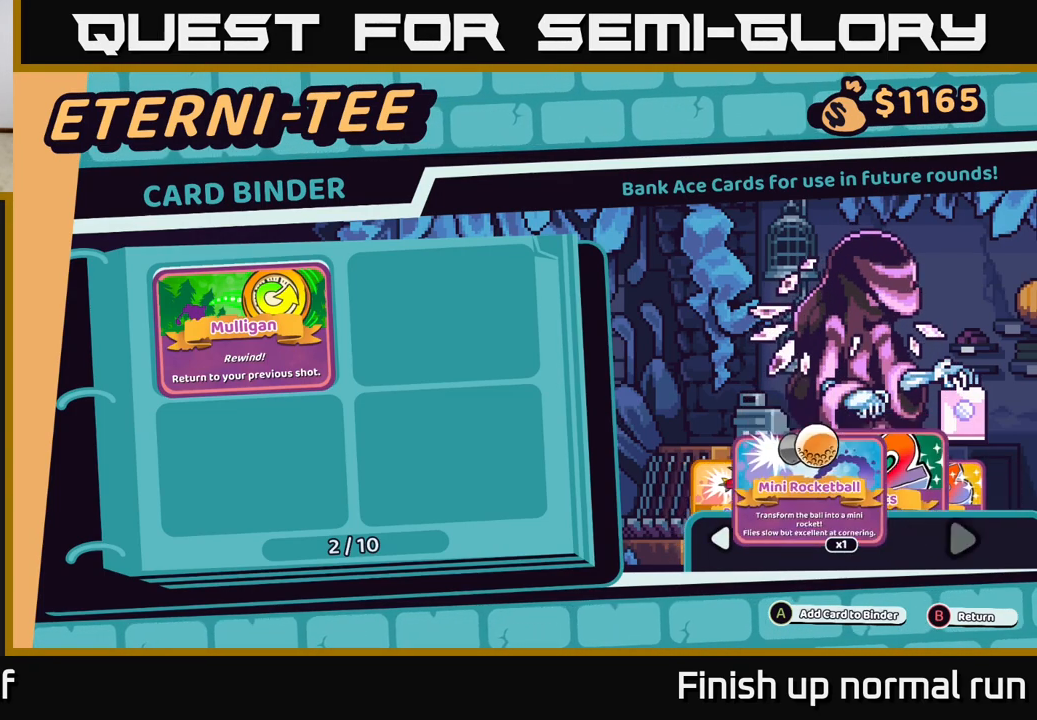
{"buttons": ["R2"], "left_stick": "center", "right_stick": "center", "events": [[67, "DPAD_RIGHT", "up"]]}
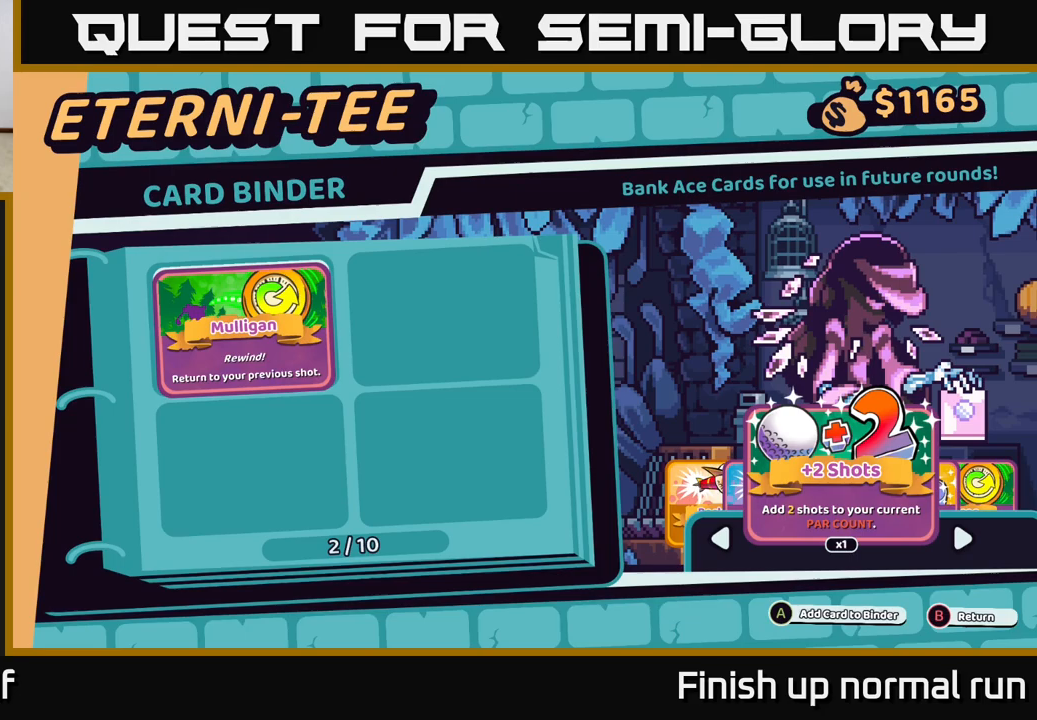
{"buttons": ["R2"], "left_stick": "center", "right_stick": "center", "events": [[167, "DPAD_RIGHT", "down"], [300, "DPAD_RIGHT", "up"]]}
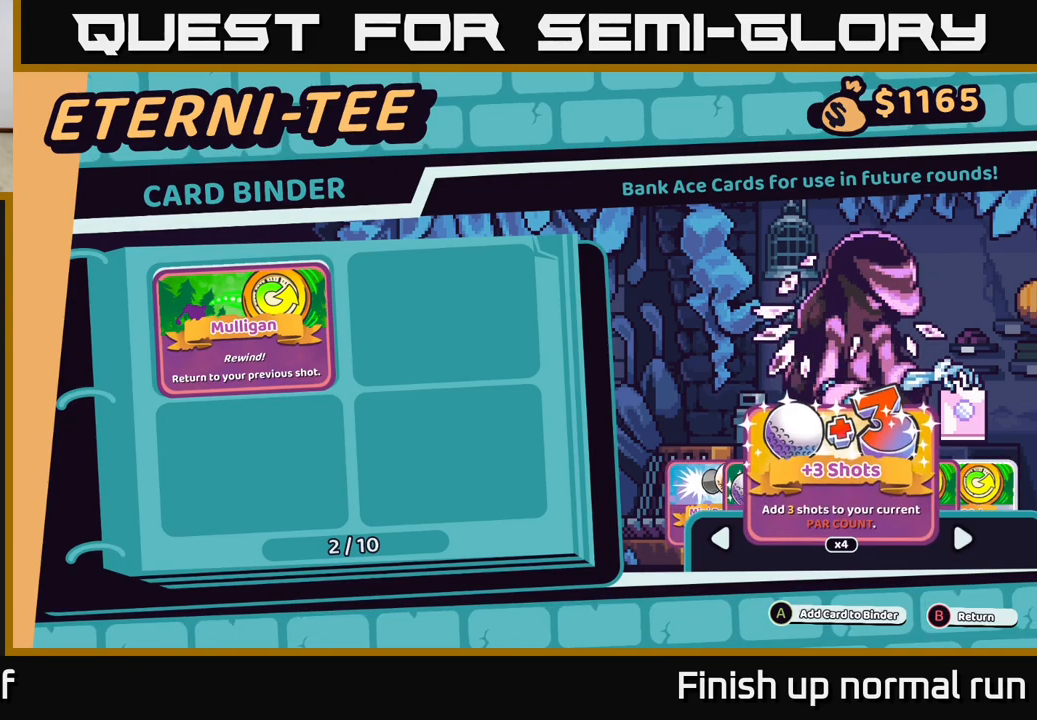
{"buttons": ["R2"], "left_stick": "center", "right_stick": "center", "events": [[150, "DPAD_RIGHT", "down"], [300, "DPAD_RIGHT", "up"]]}
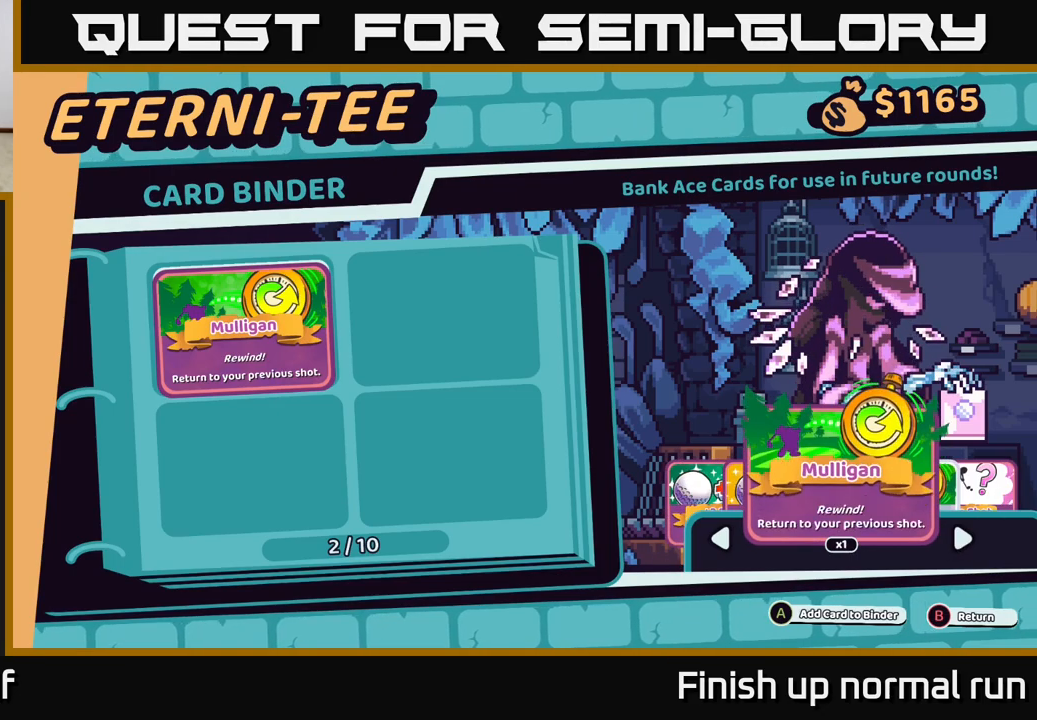
{"buttons": [], "left_stick": "center", "right_stick": "center", "events": [[83, "R2", "up"], [300, "B", "down"], [383, "B", "up"]]}
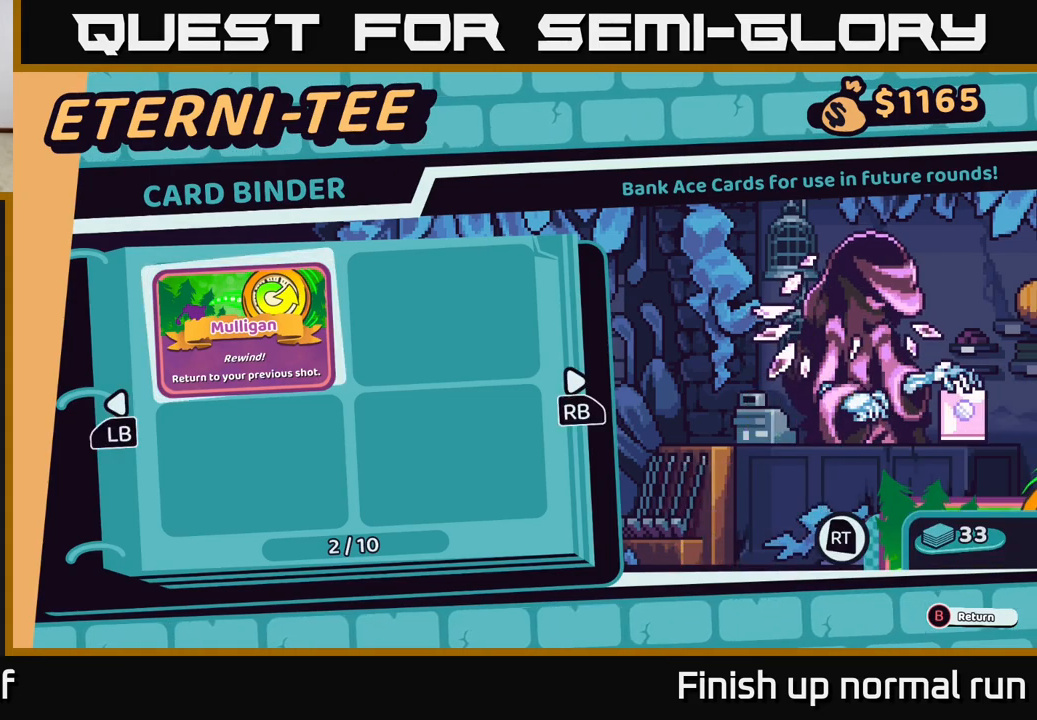
{"buttons": [], "left_stick": "center", "right_stick": "center", "events": [[133, "B", "down"], [217, "B", "up"]]}
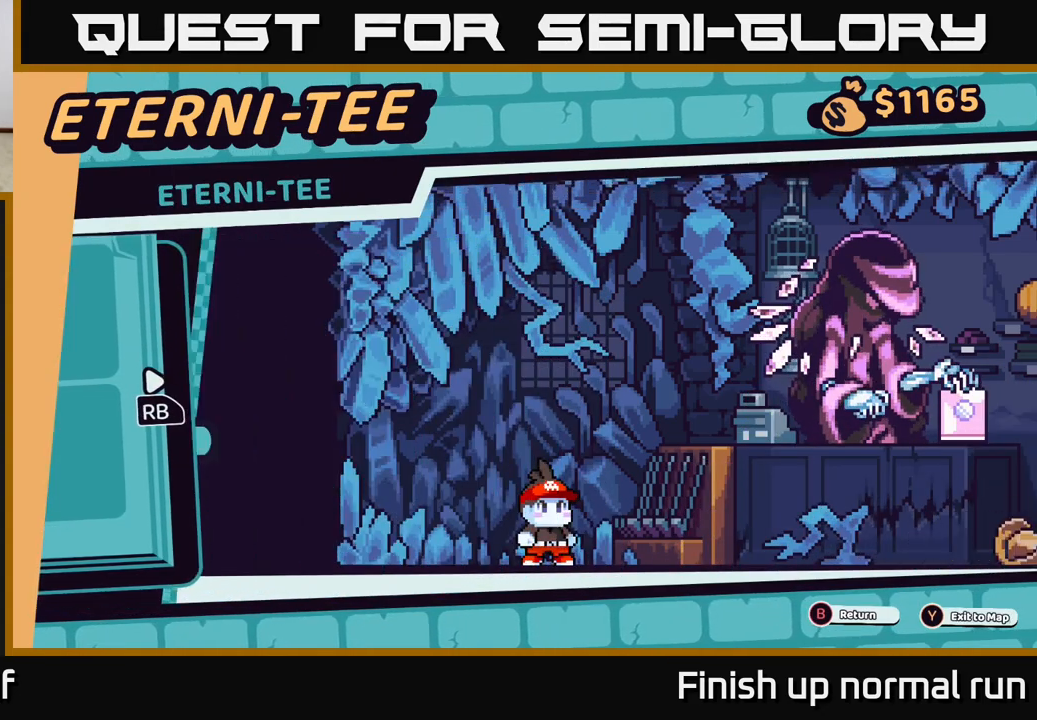
{"buttons": [], "left_stick": "center", "right_stick": "center", "events": []}
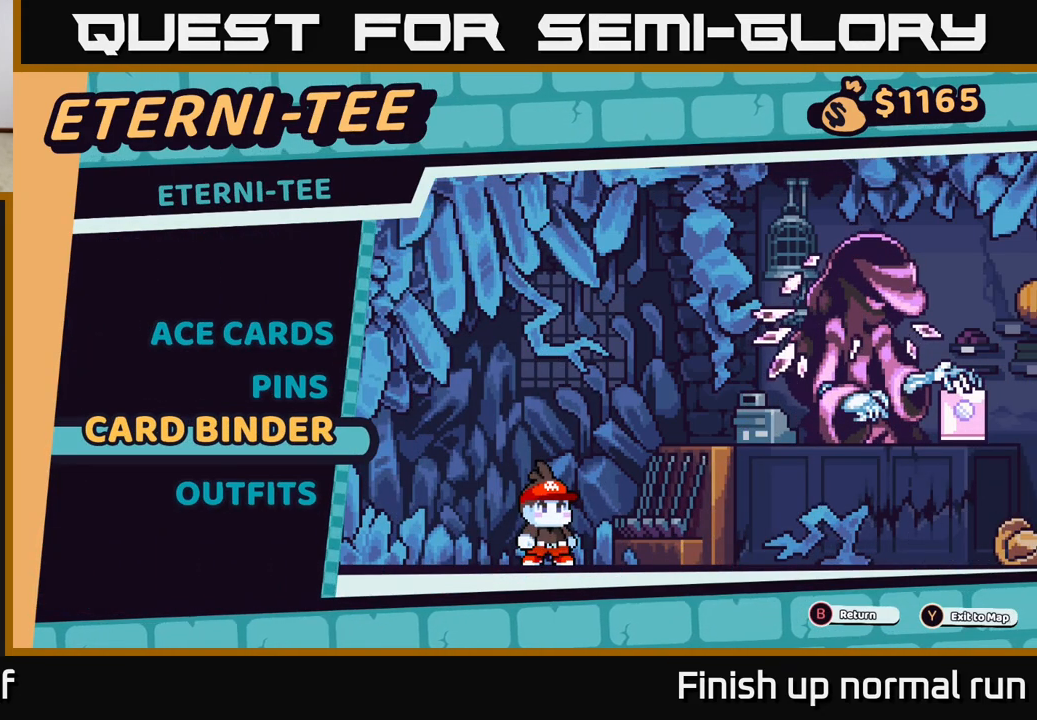
{"buttons": [], "left_stick": "center", "right_stick": "center", "events": [[33, "B", "down"], [117, "B", "up"]]}
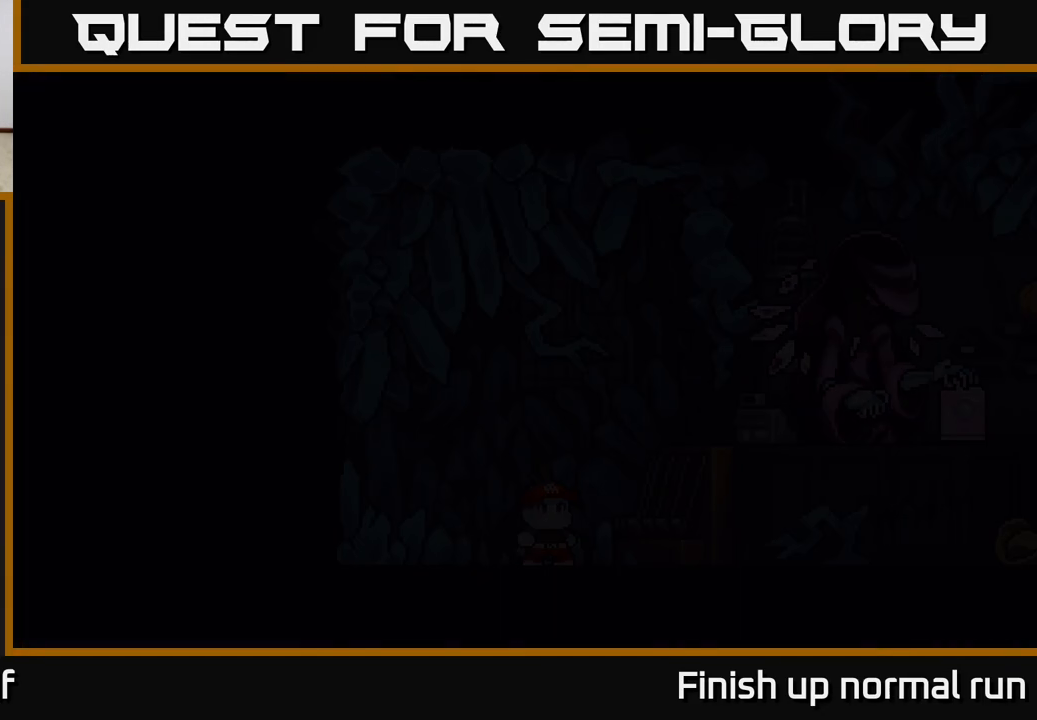
{"buttons": [], "left_stick": "center", "right_stick": "center", "events": []}
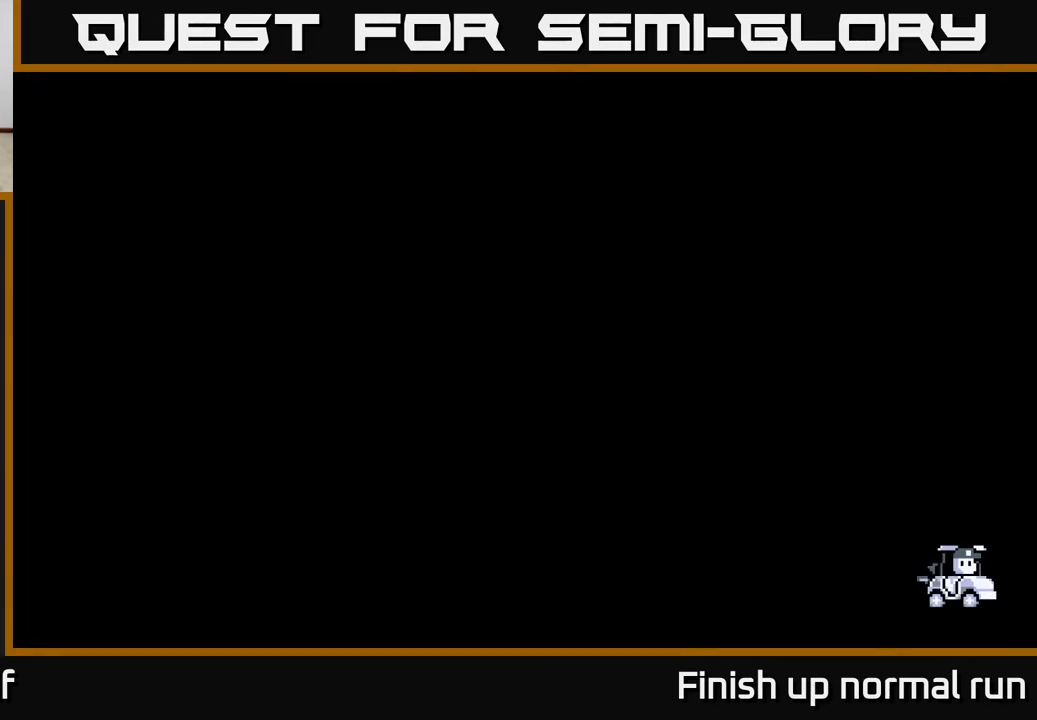
{"buttons": [], "left_stick": "left", "right_stick": "center", "events": [[267, "left_stick", "left"]]}
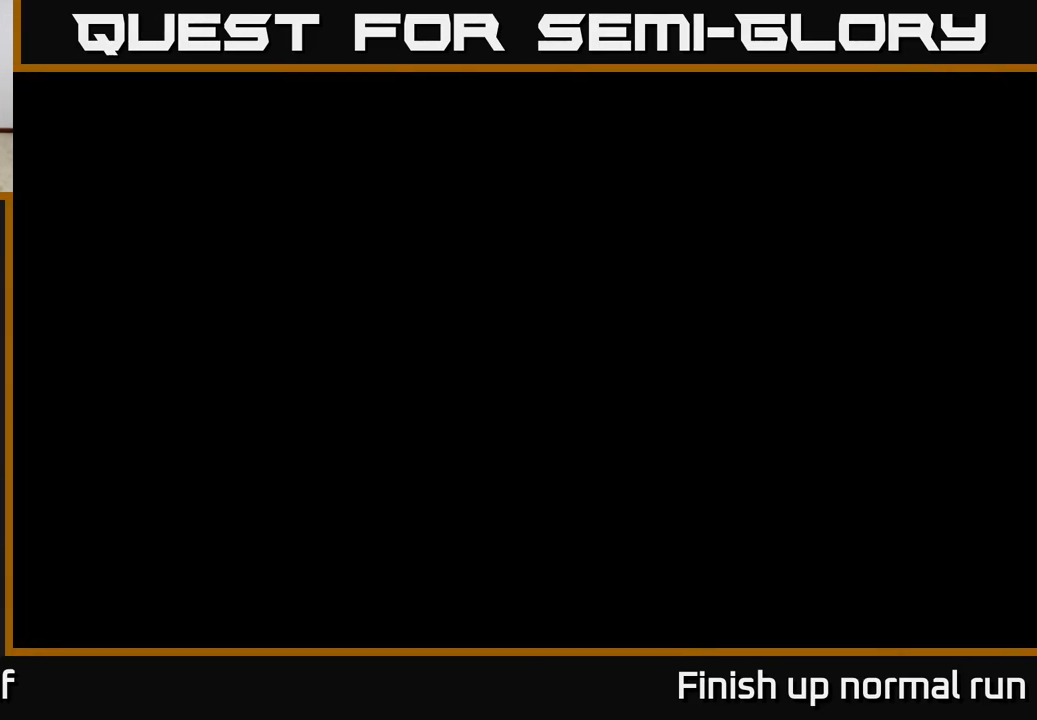
{"buttons": [], "left_stick": "left", "right_stick": "center", "events": []}
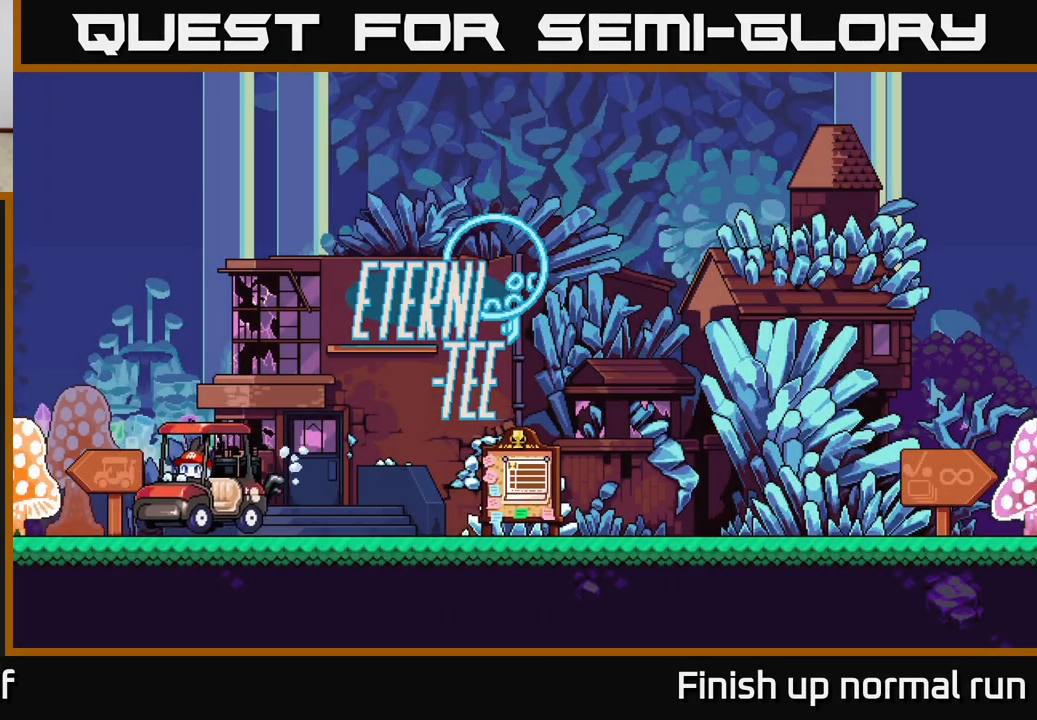
{"buttons": [], "left_stick": "left", "right_stick": "center", "events": []}
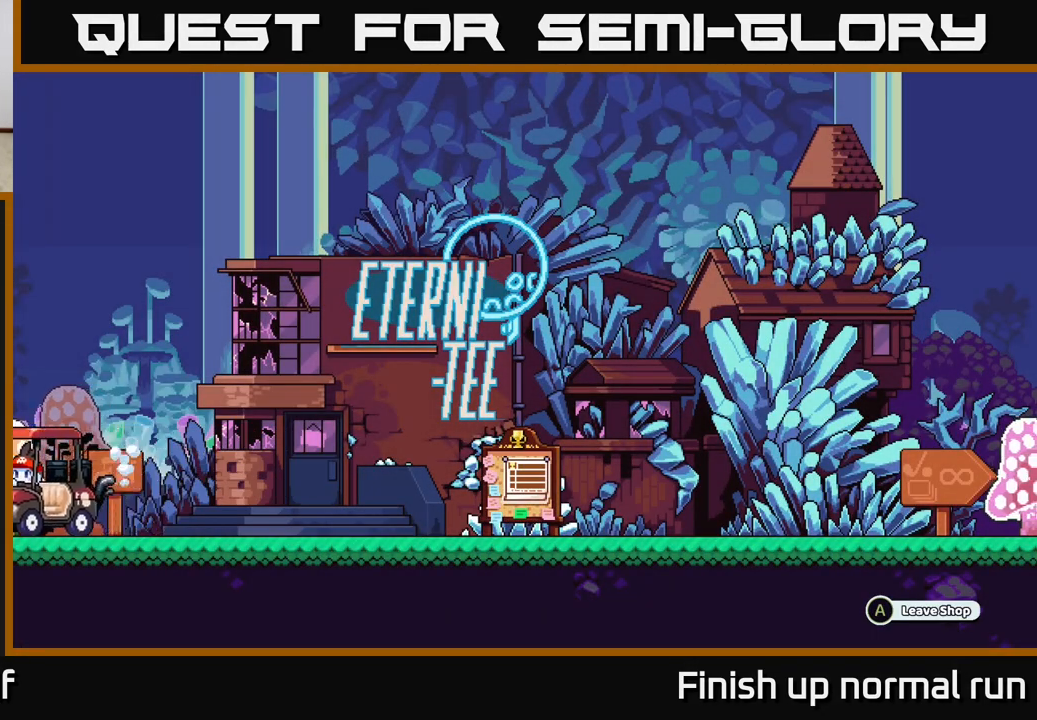
{"buttons": [], "left_stick": "left", "right_stick": "center", "events": []}